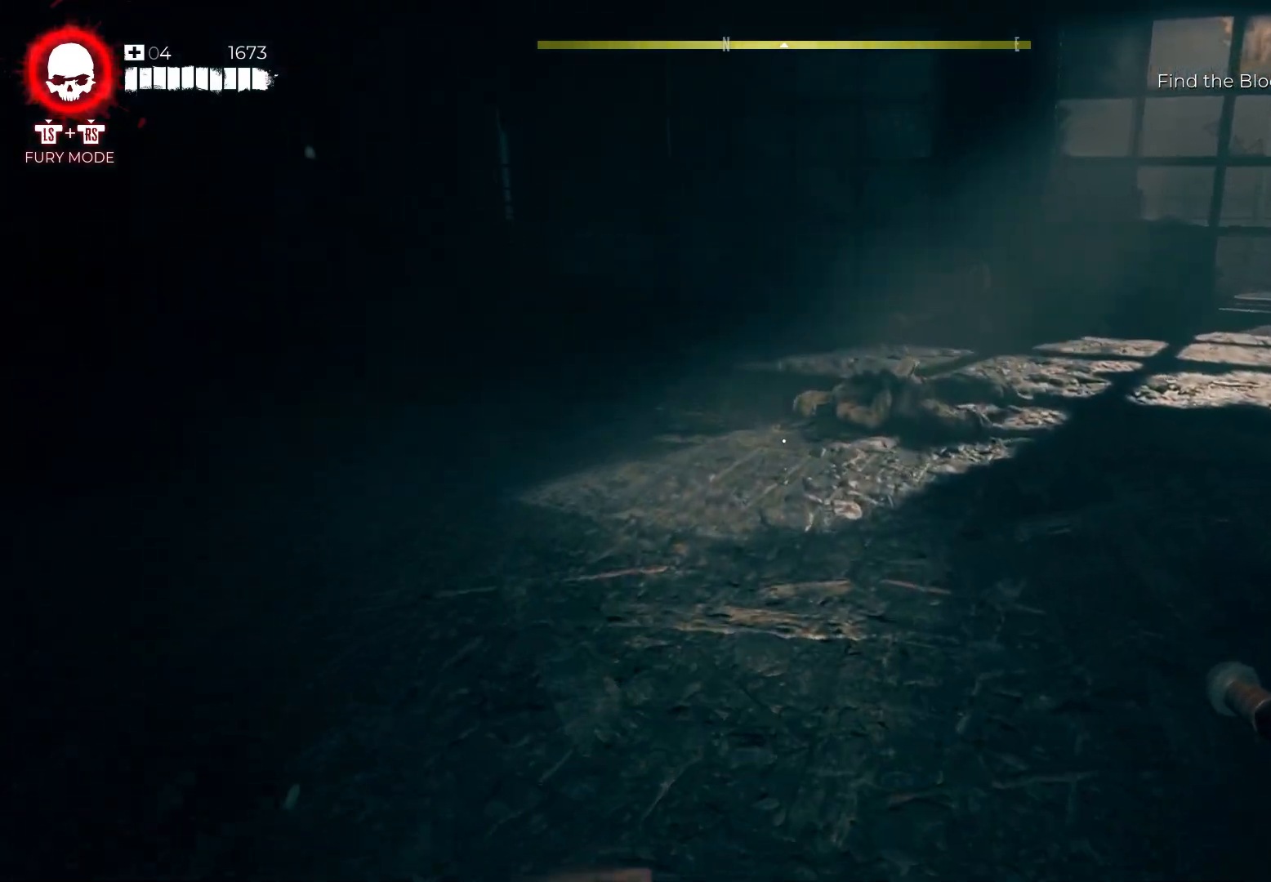
Gameplay with a controller (Xbox layout); each line is a JSON object with the inputs held at the frame after it. "events" lists button and stick changes between this image and that frame as [ms after this image, input, new state], when the widget could be followed in between. Not read: L2 R2.
{"buttons": [], "left_stick": "up", "right_stick": "center", "events": [[83, "right_stick", "down-right"], [183, "right_stick", "center"]]}
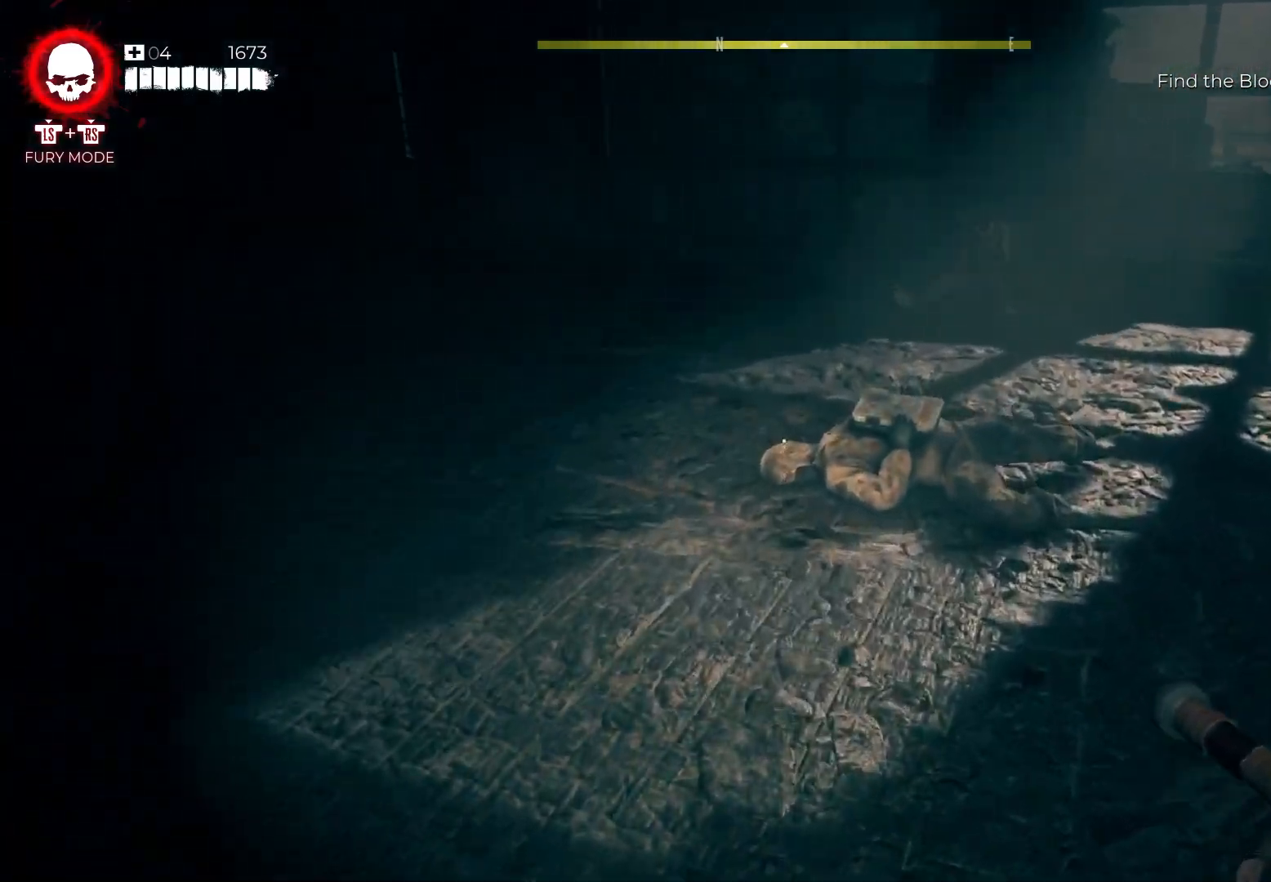
{"buttons": [], "left_stick": "center", "right_stick": "center", "events": [[133, "right_stick", "down-right"], [250, "right_stick", "center"], [400, "left_stick", "center"]]}
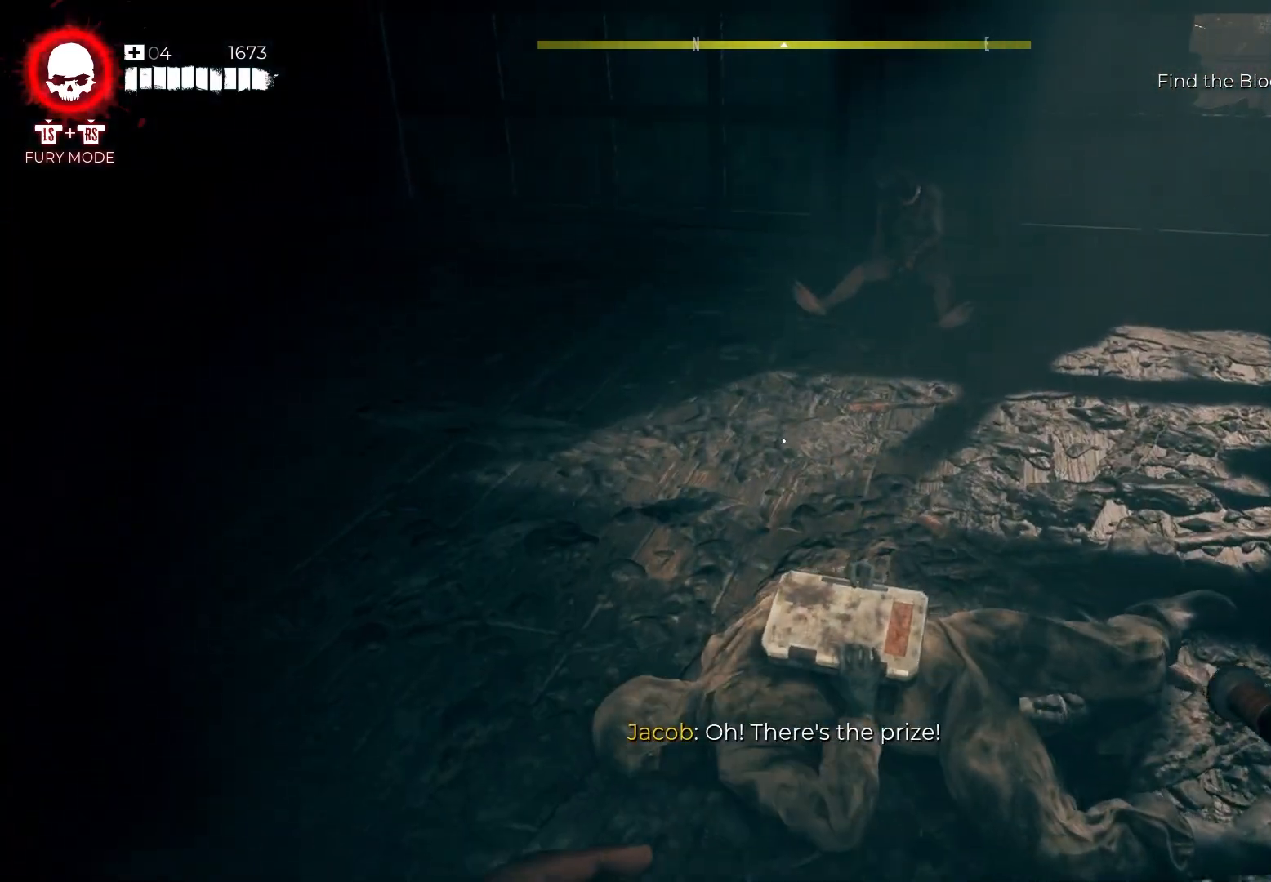
{"buttons": [], "left_stick": "center", "right_stick": "center", "events": [[300, "right_stick", "down-right"], [467, "right_stick", "center"]]}
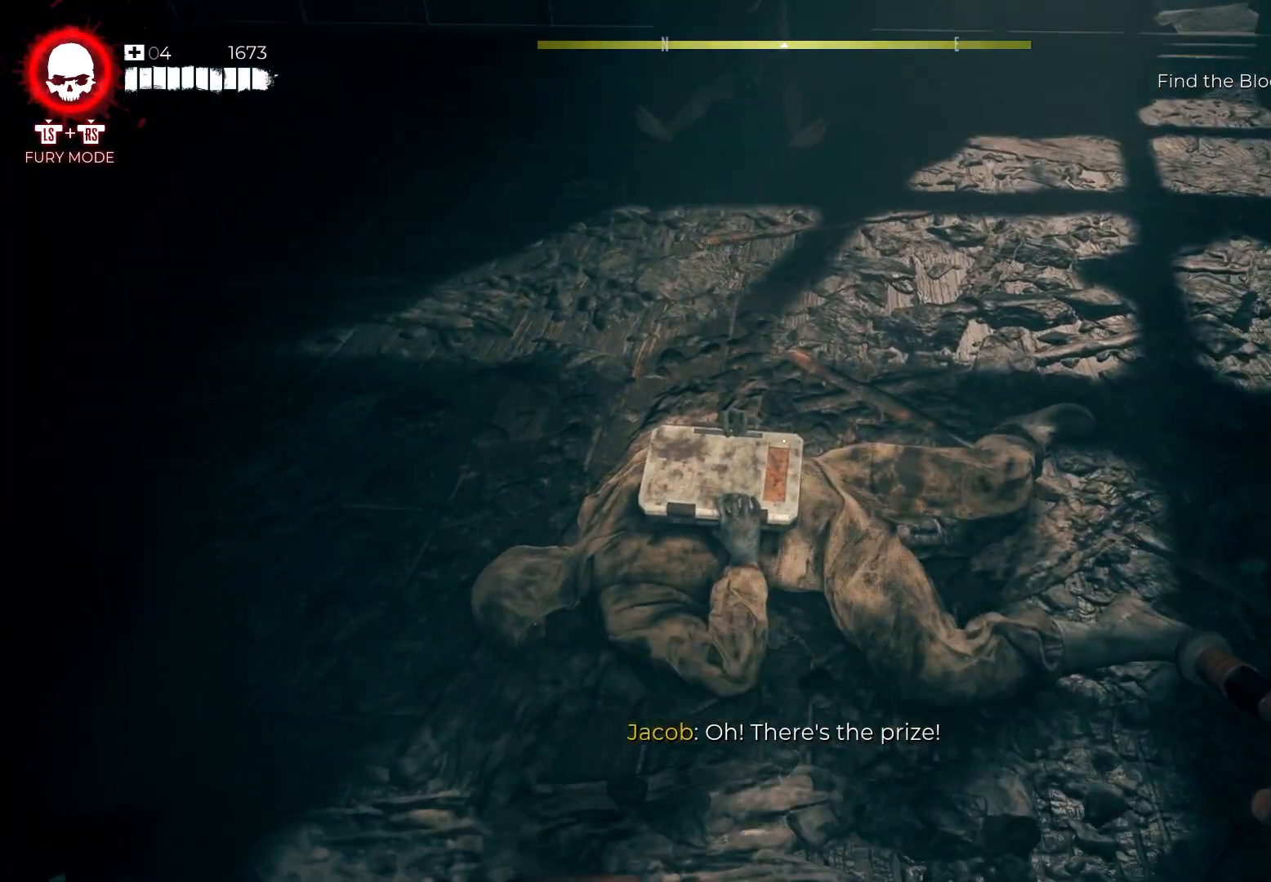
{"buttons": [], "left_stick": "center", "right_stick": "center", "events": [[267, "right_stick", "up"], [333, "left_stick", "up"], [433, "right_stick", "center"], [483, "left_stick", "center"]]}
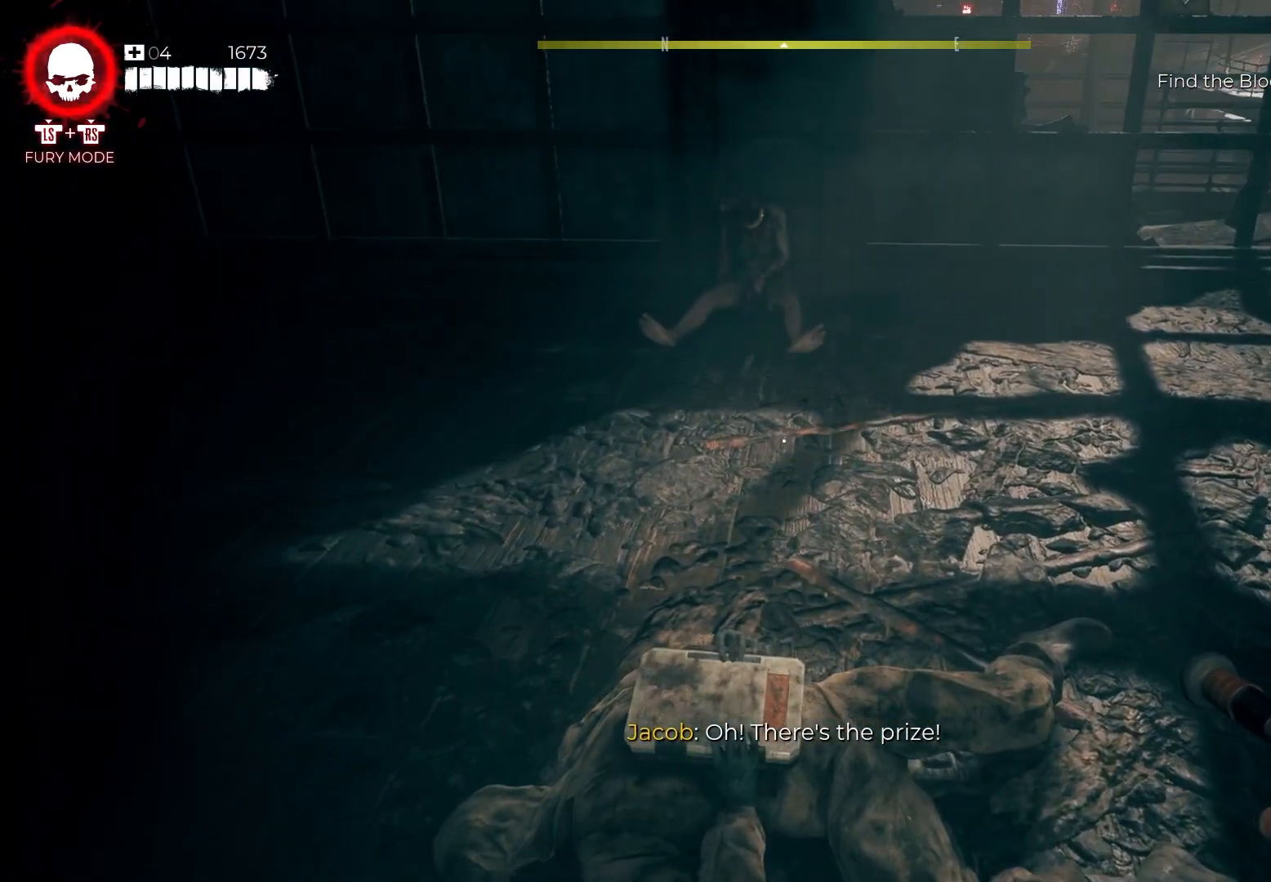
{"buttons": [], "left_stick": "center", "right_stick": "right", "events": [[183, "right_stick", "right"]]}
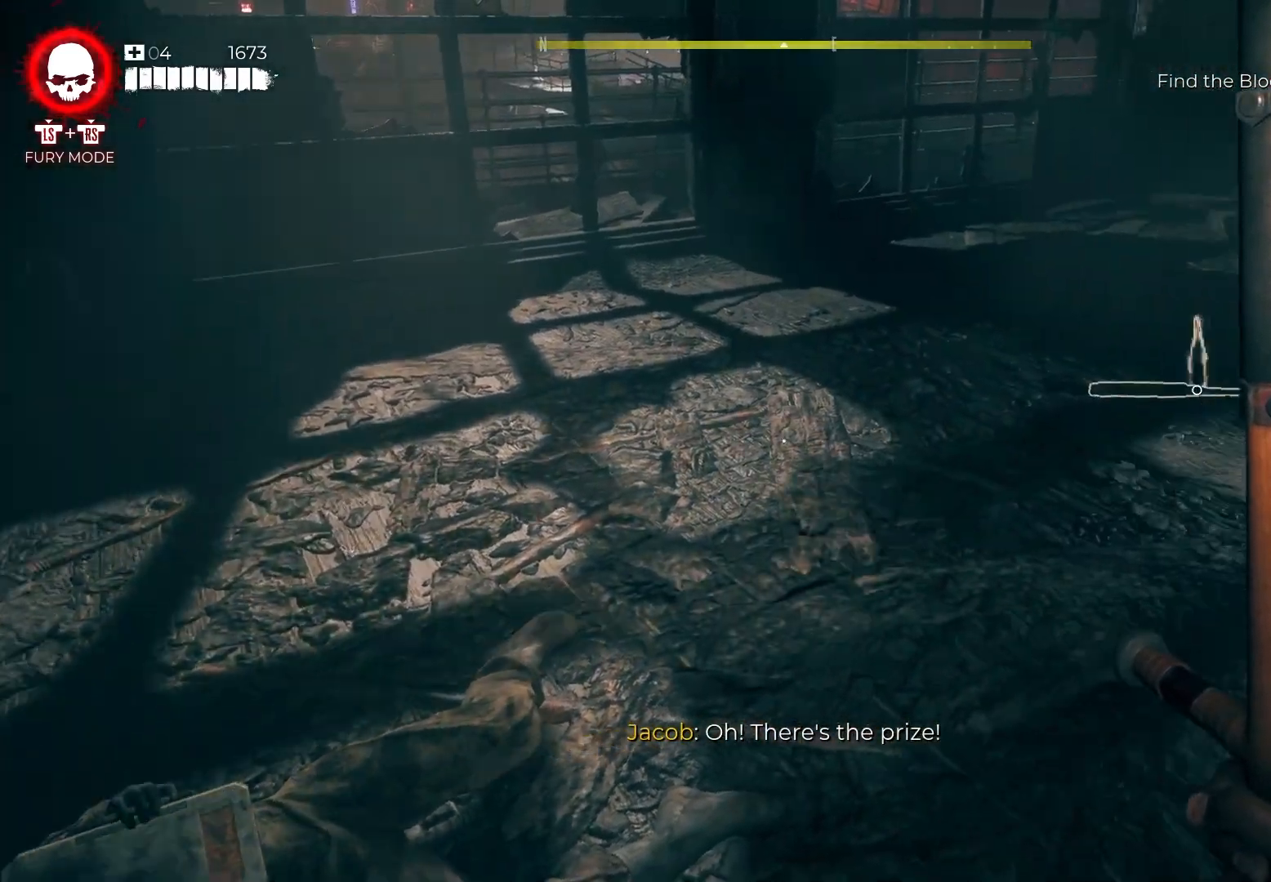
{"buttons": [], "left_stick": "up", "right_stick": "center", "events": [[183, "right_stick", "center"], [233, "left_stick", "up"]]}
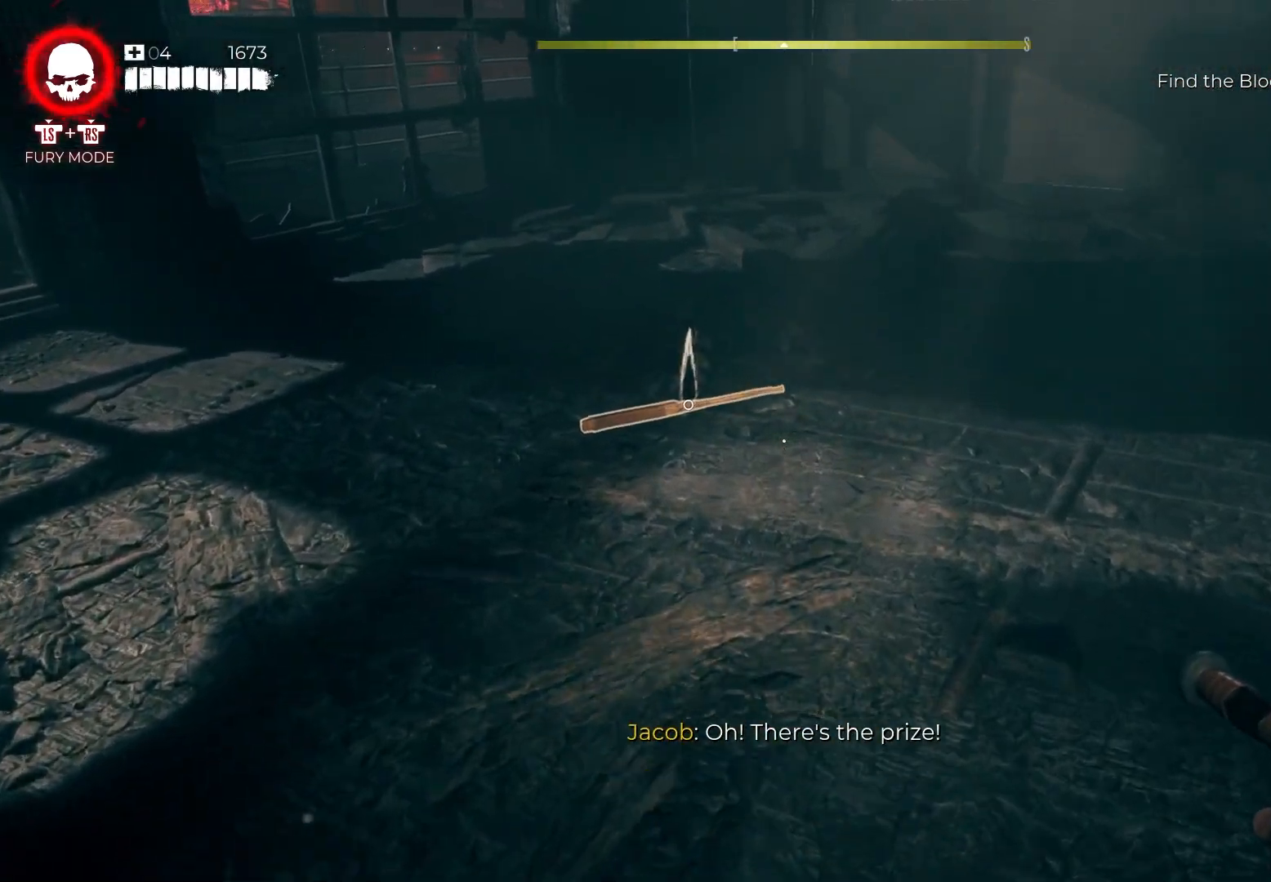
{"buttons": [], "left_stick": "up", "right_stick": "right", "events": [[67, "right_stick", "up"], [217, "right_stick", "center"], [483, "right_stick", "right"]]}
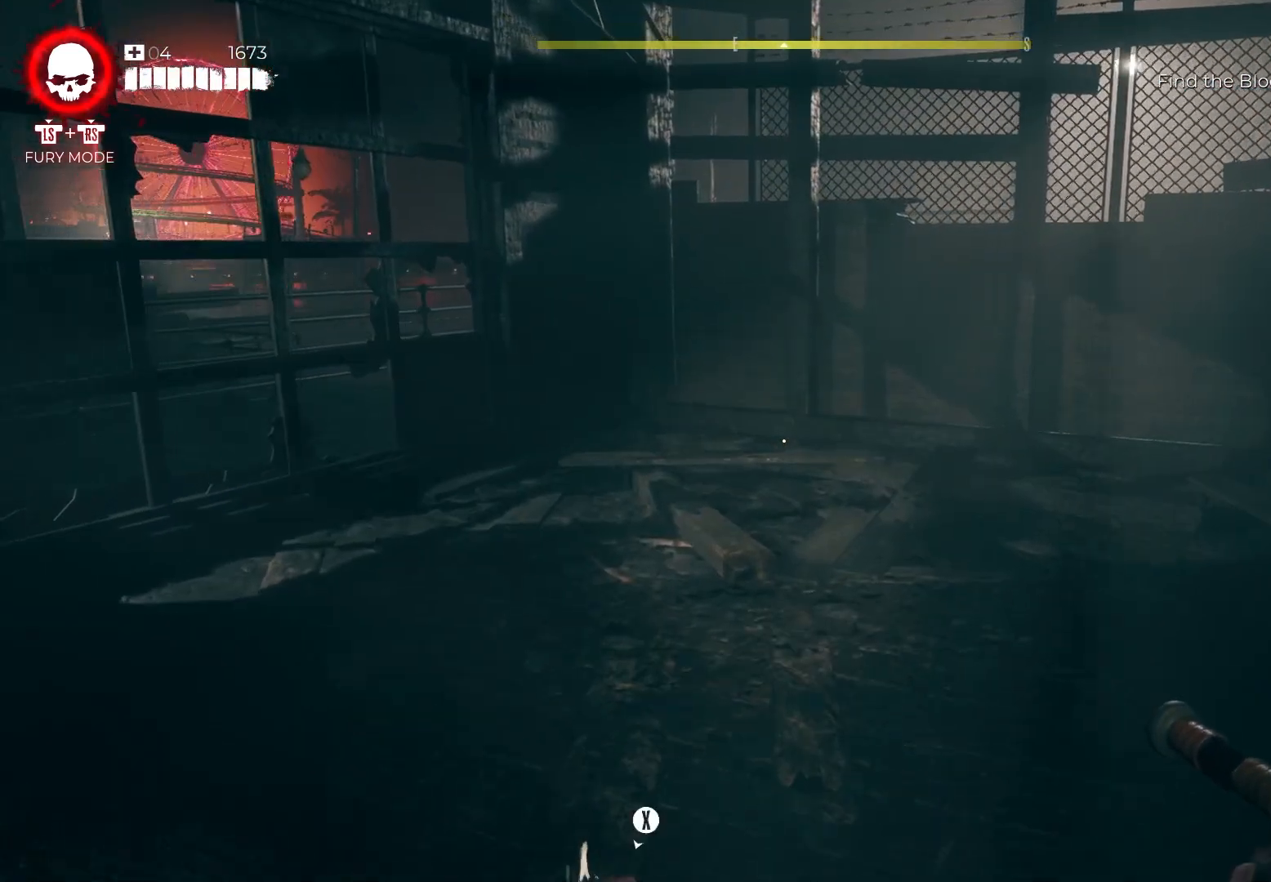
{"buttons": [], "left_stick": "left", "right_stick": "right", "events": [[433, "left_stick", "left"]]}
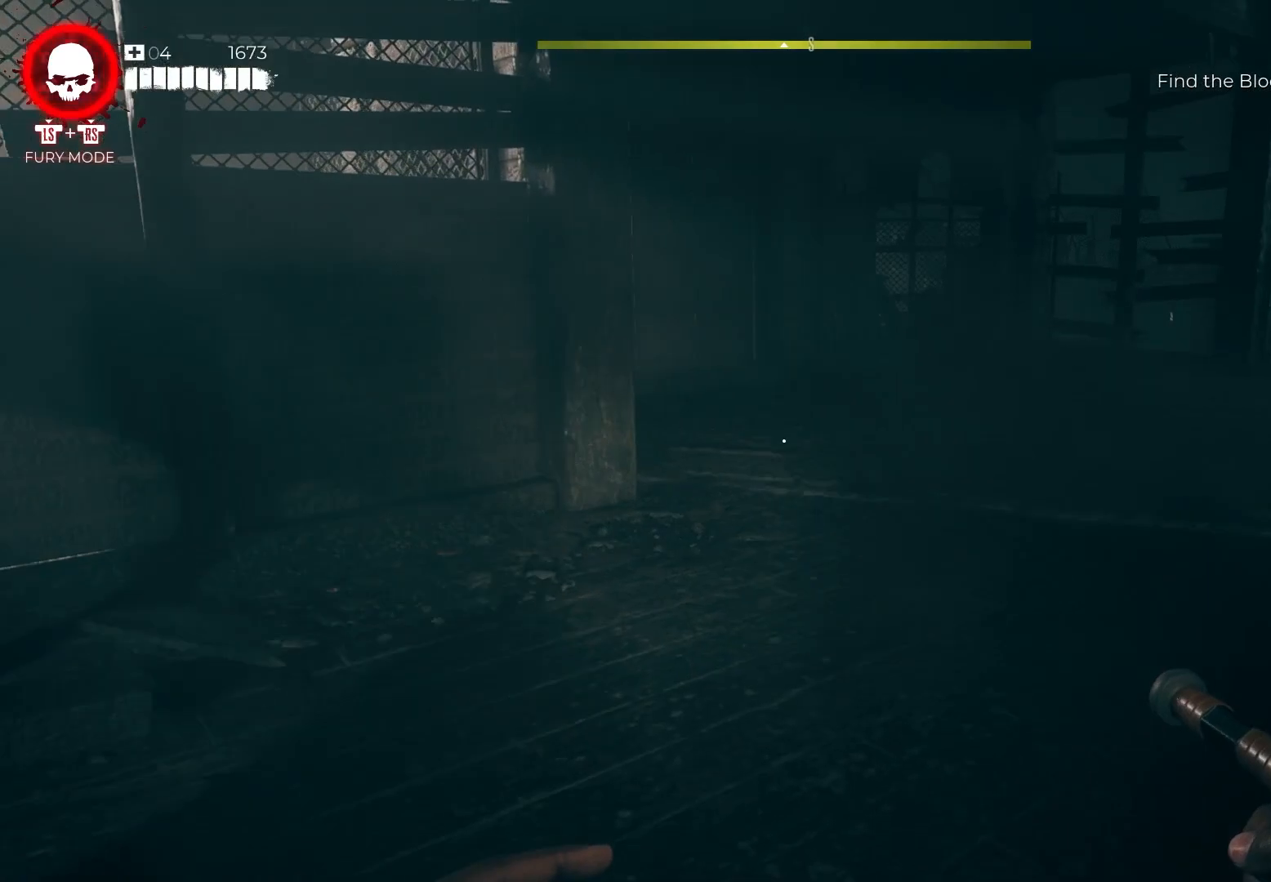
{"buttons": [], "left_stick": "up-left", "right_stick": "center", "events": [[167, "left_stick", "up-left"], [233, "right_stick", "center"]]}
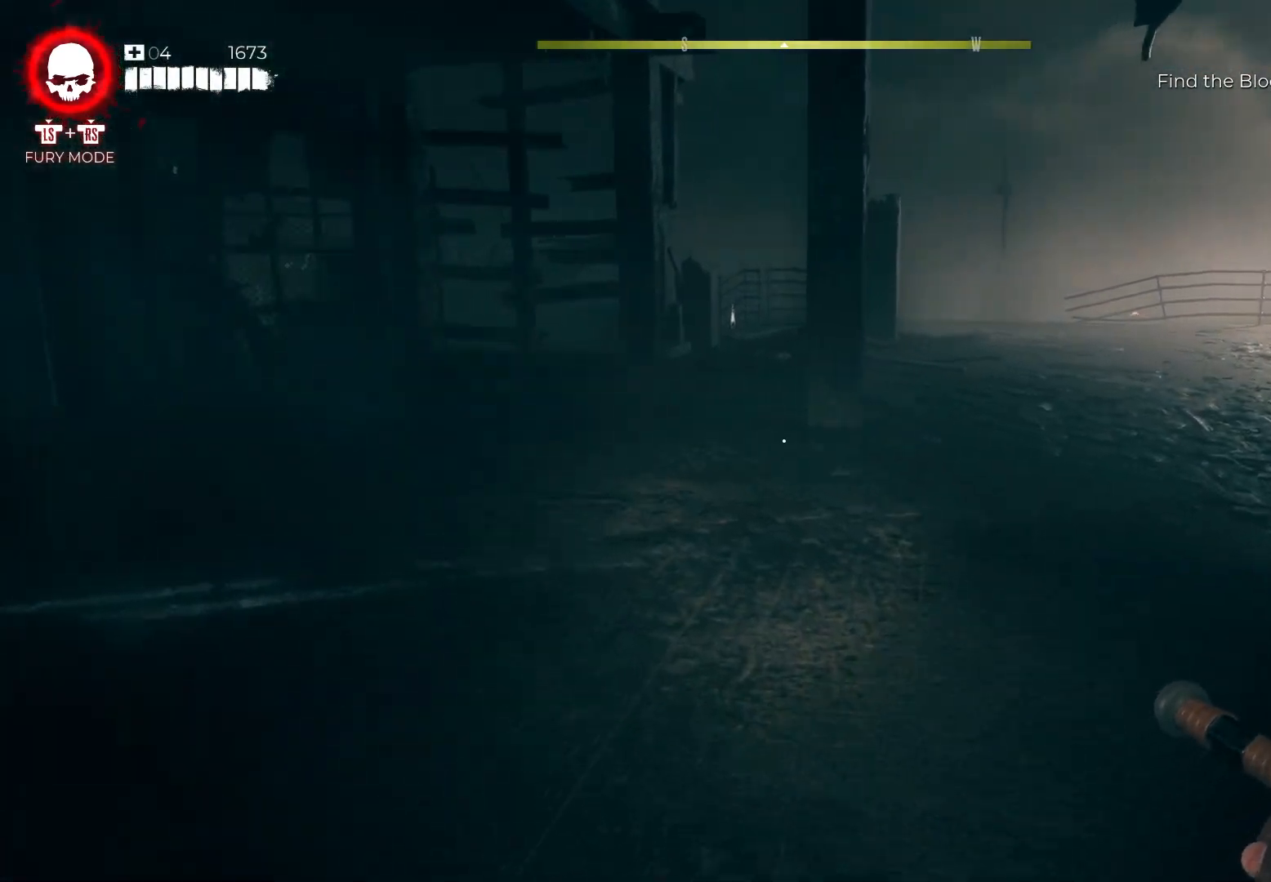
{"buttons": [], "left_stick": "up", "right_stick": "center", "events": [[100, "right_stick", "left"], [167, "left_stick", "up"], [383, "right_stick", "center"]]}
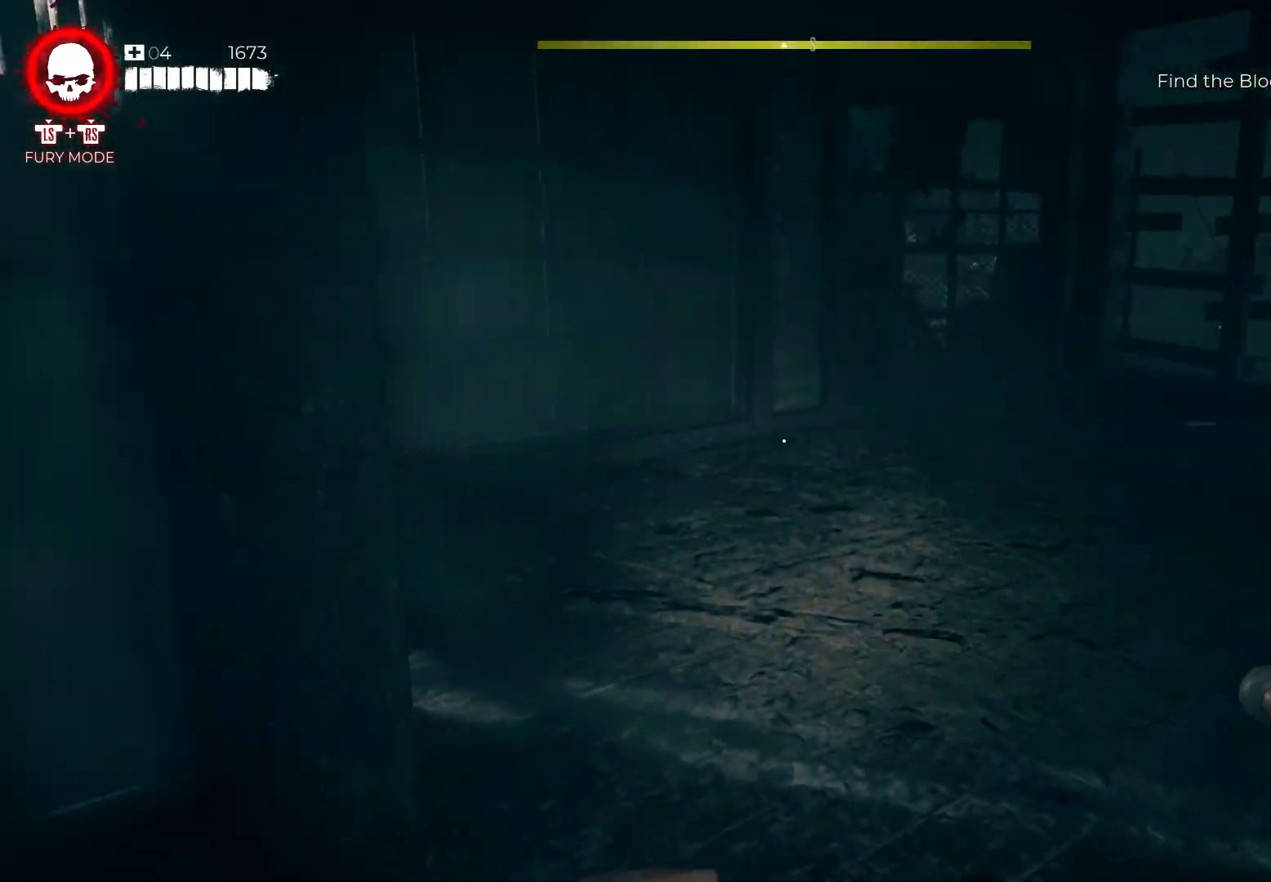
{"buttons": [], "left_stick": "up", "right_stick": "center", "events": []}
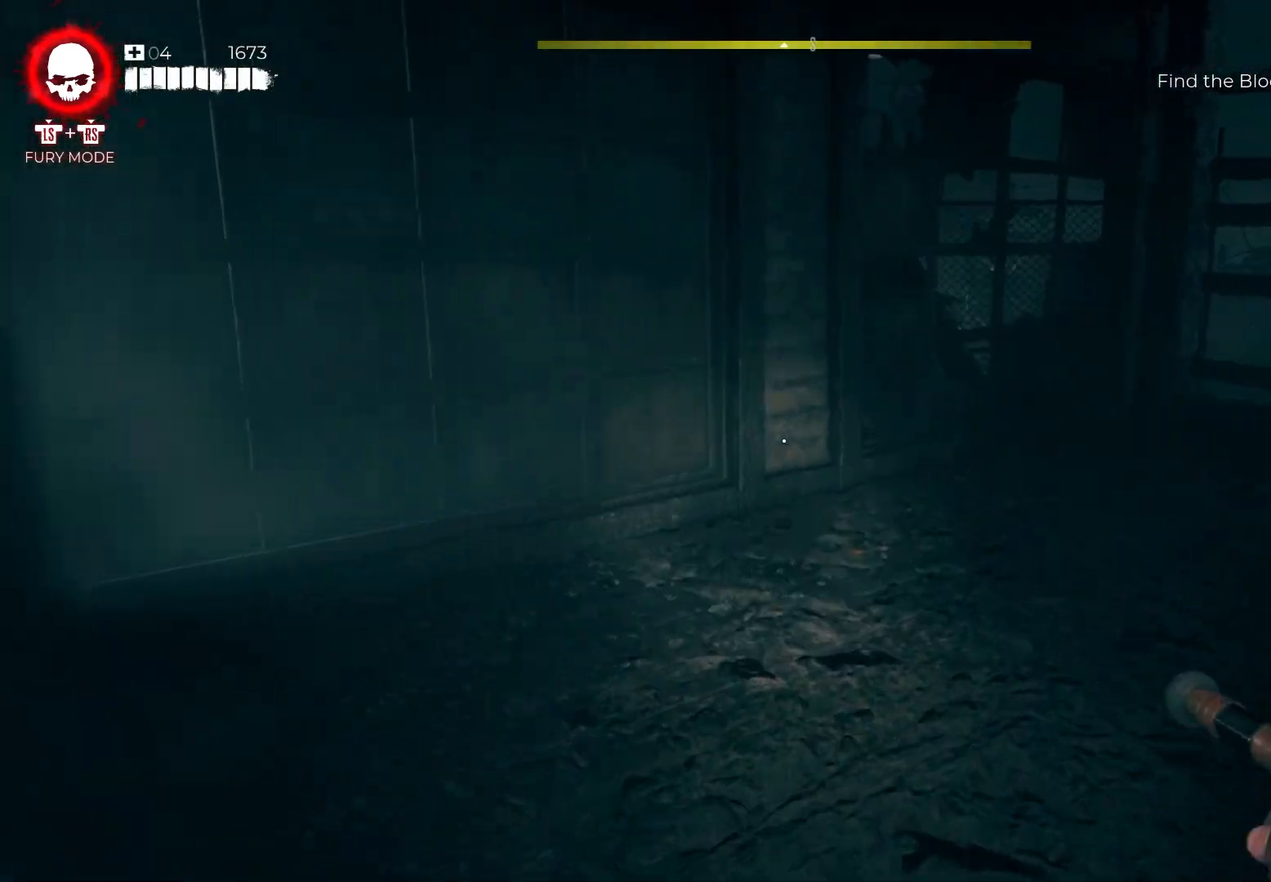
{"buttons": [], "left_stick": "up-right", "right_stick": "right", "events": [[33, "left_stick", "up-right"], [133, "right_stick", "left"], [250, "right_stick", "center"], [300, "right_stick", "right"]]}
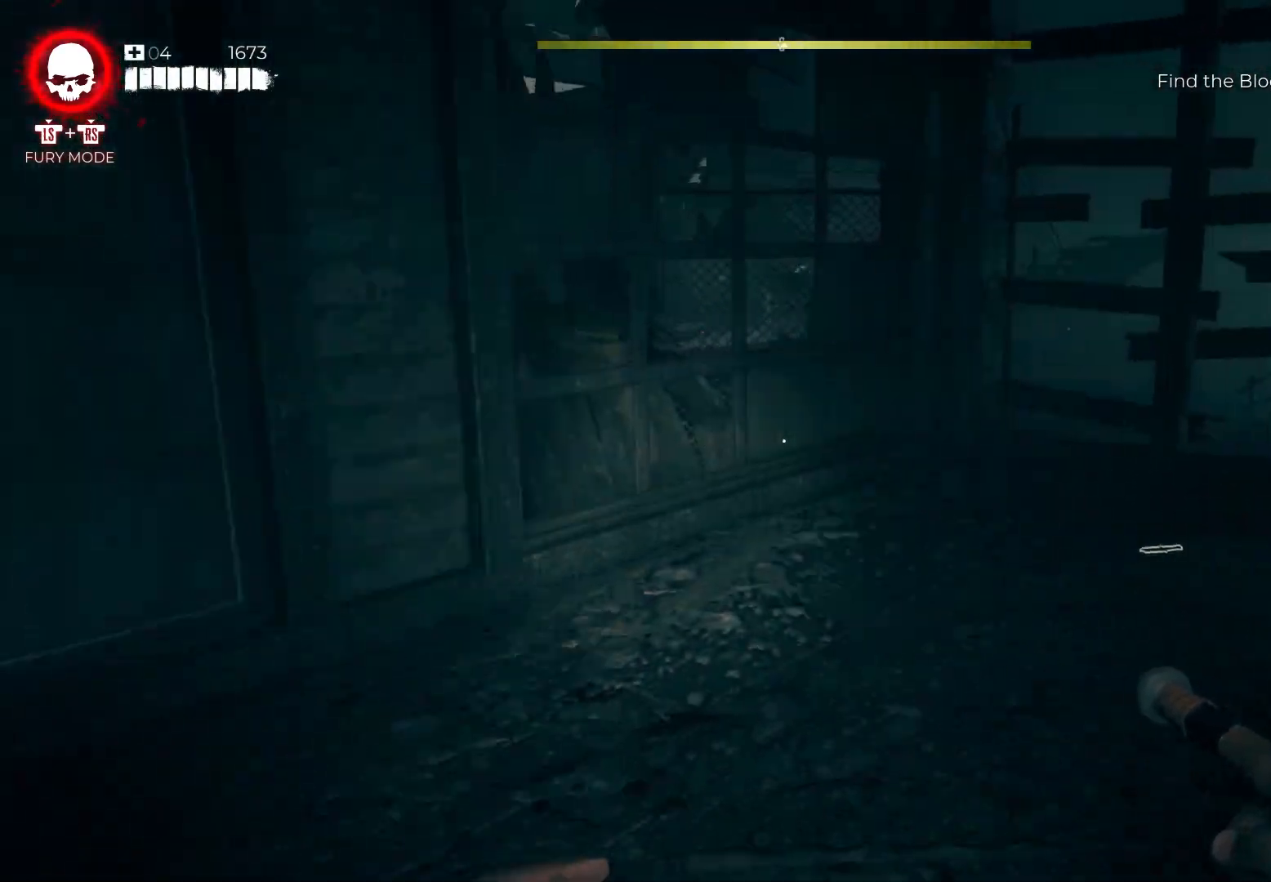
{"buttons": [], "left_stick": "up", "right_stick": "down", "events": [[33, "right_stick", "down-right"], [150, "left_stick", "up"], [233, "right_stick", "center"], [450, "right_stick", "down"]]}
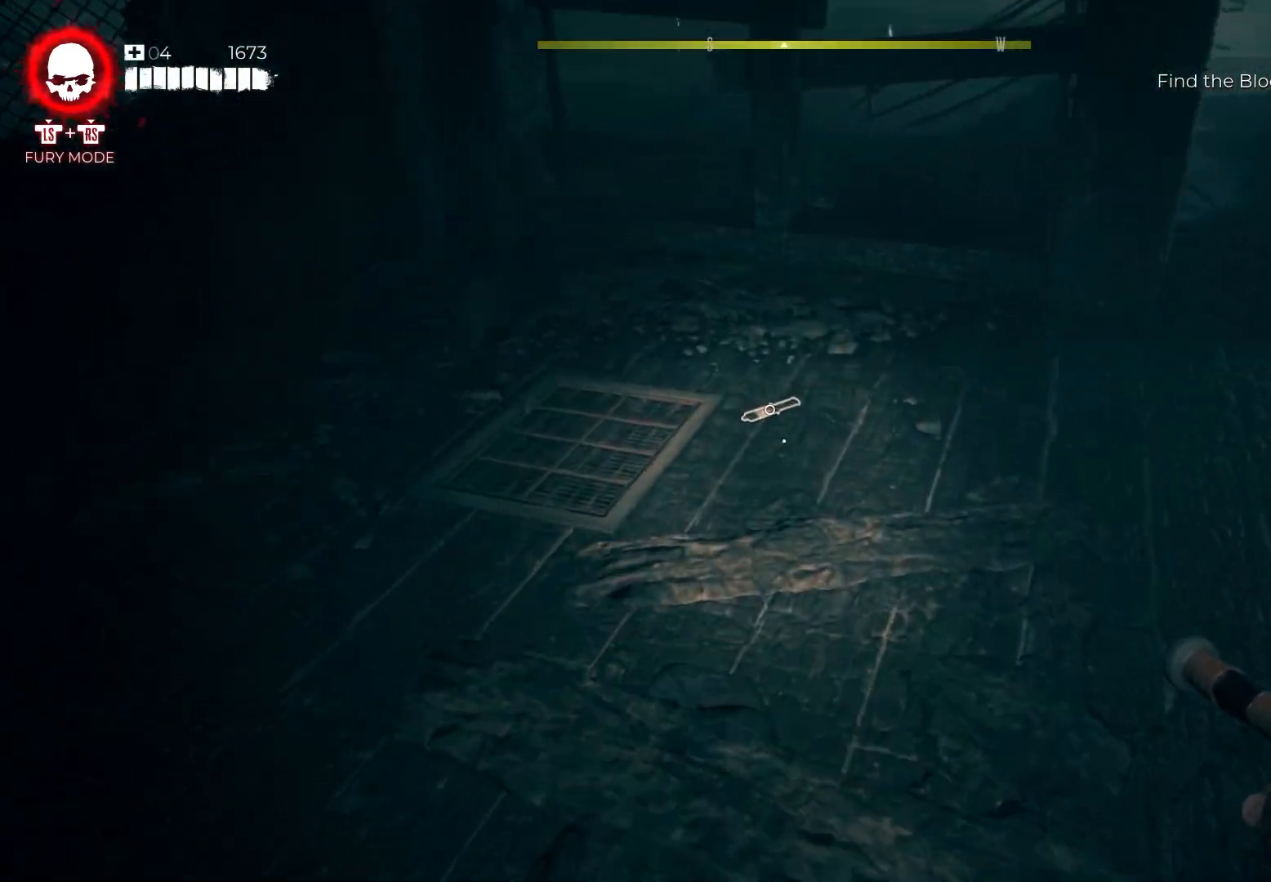
{"buttons": [], "left_stick": "center", "right_stick": "center", "events": [[83, "right_stick", "center"], [383, "left_stick", "center"]]}
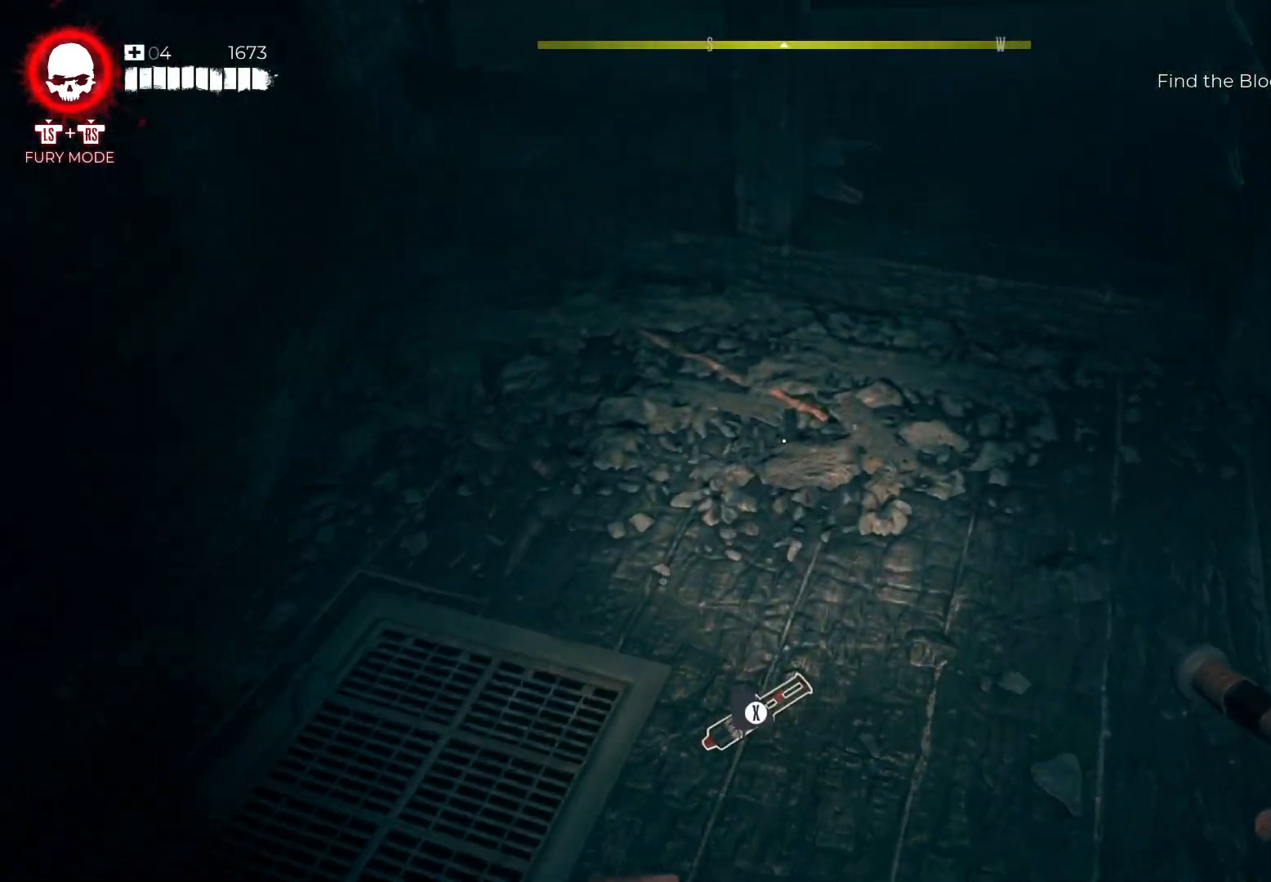
{"buttons": [], "left_stick": "center", "right_stick": "center", "events": [[267, "X", "down"], [433, "X", "up"]]}
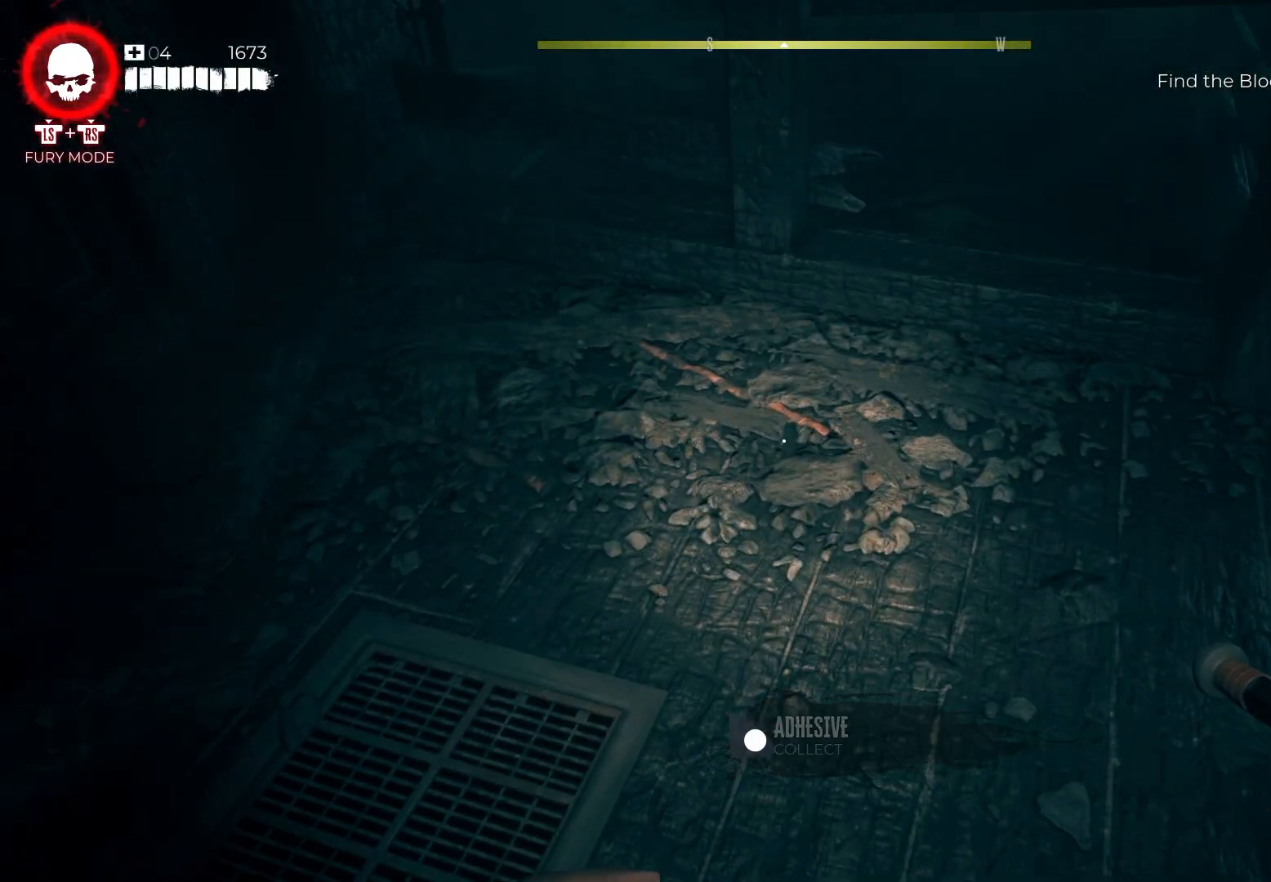
{"buttons": [], "left_stick": "center", "right_stick": "left", "events": [[167, "right_stick", "left"]]}
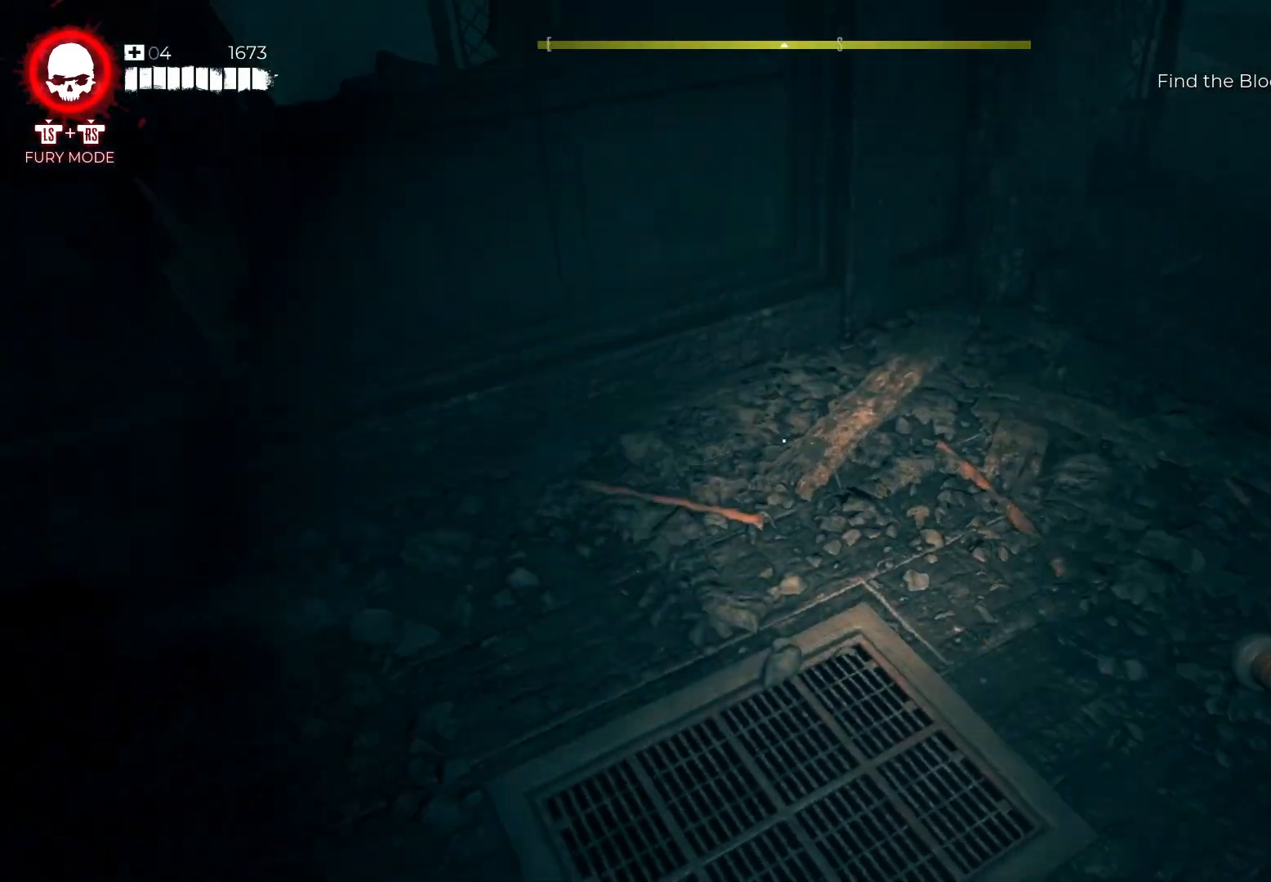
{"buttons": [], "left_stick": "up", "right_stick": "left", "events": [[433, "left_stick", "up"]]}
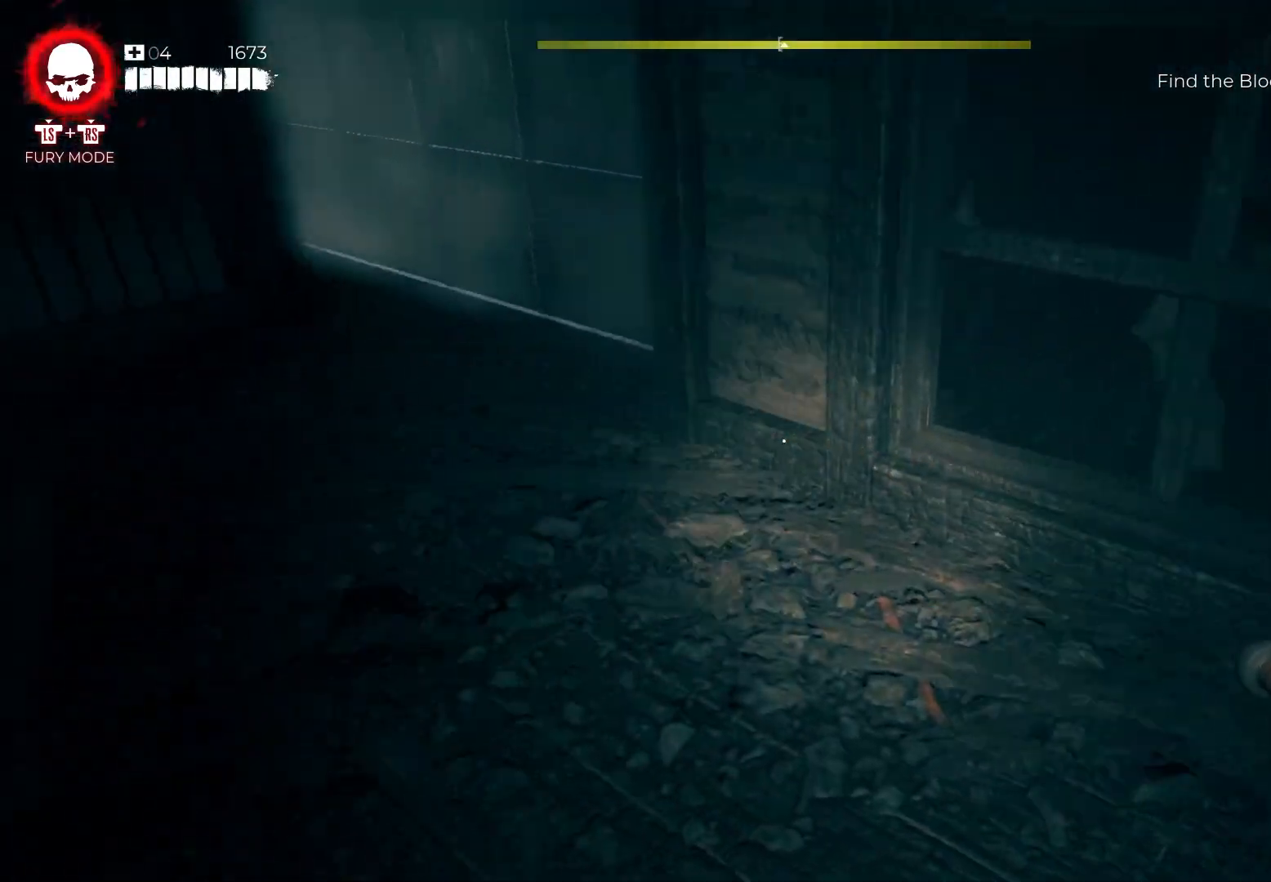
{"buttons": [], "left_stick": "up", "right_stick": "center", "events": [[317, "right_stick", "center"]]}
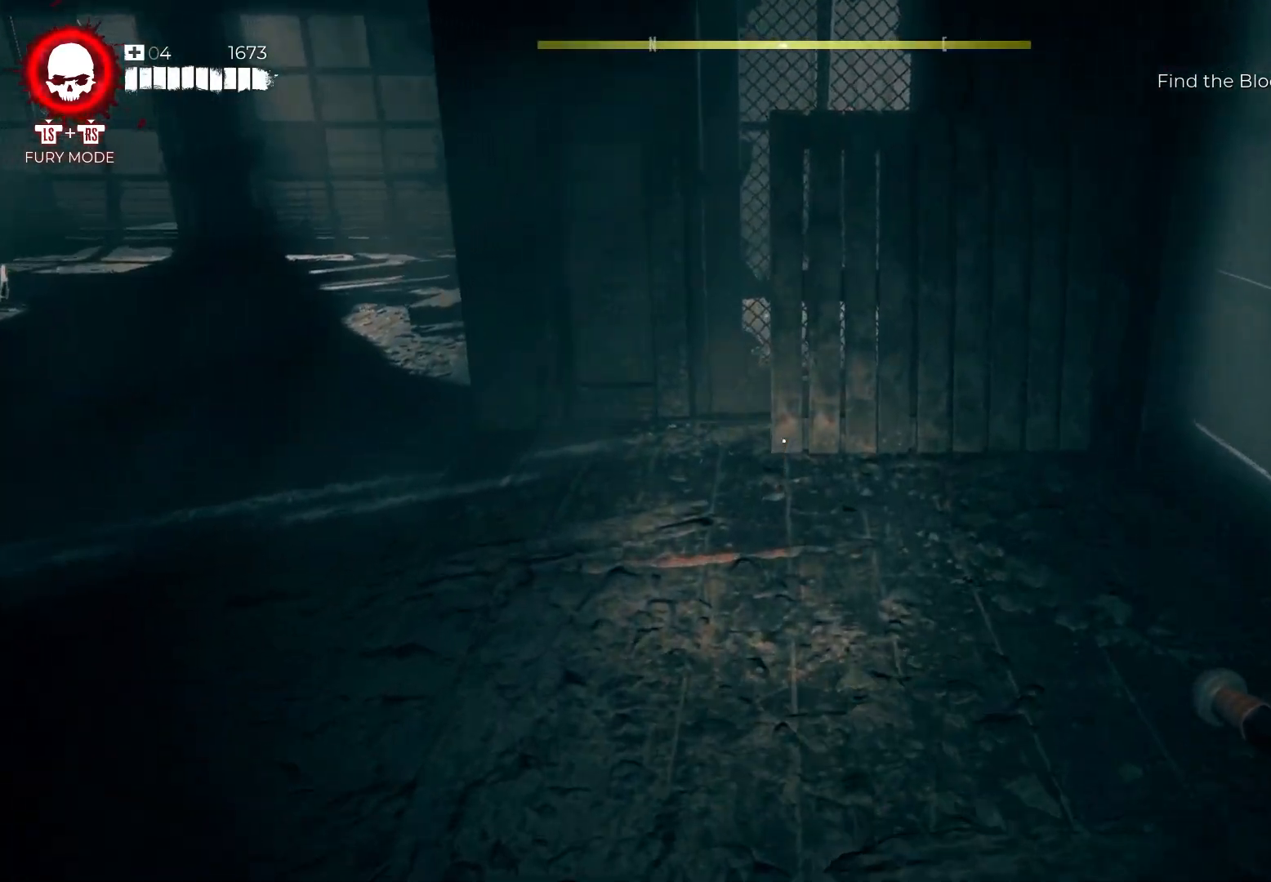
{"buttons": [], "left_stick": "up-left", "right_stick": "left", "events": [[217, "left_stick", "up-left"], [233, "right_stick", "left"]]}
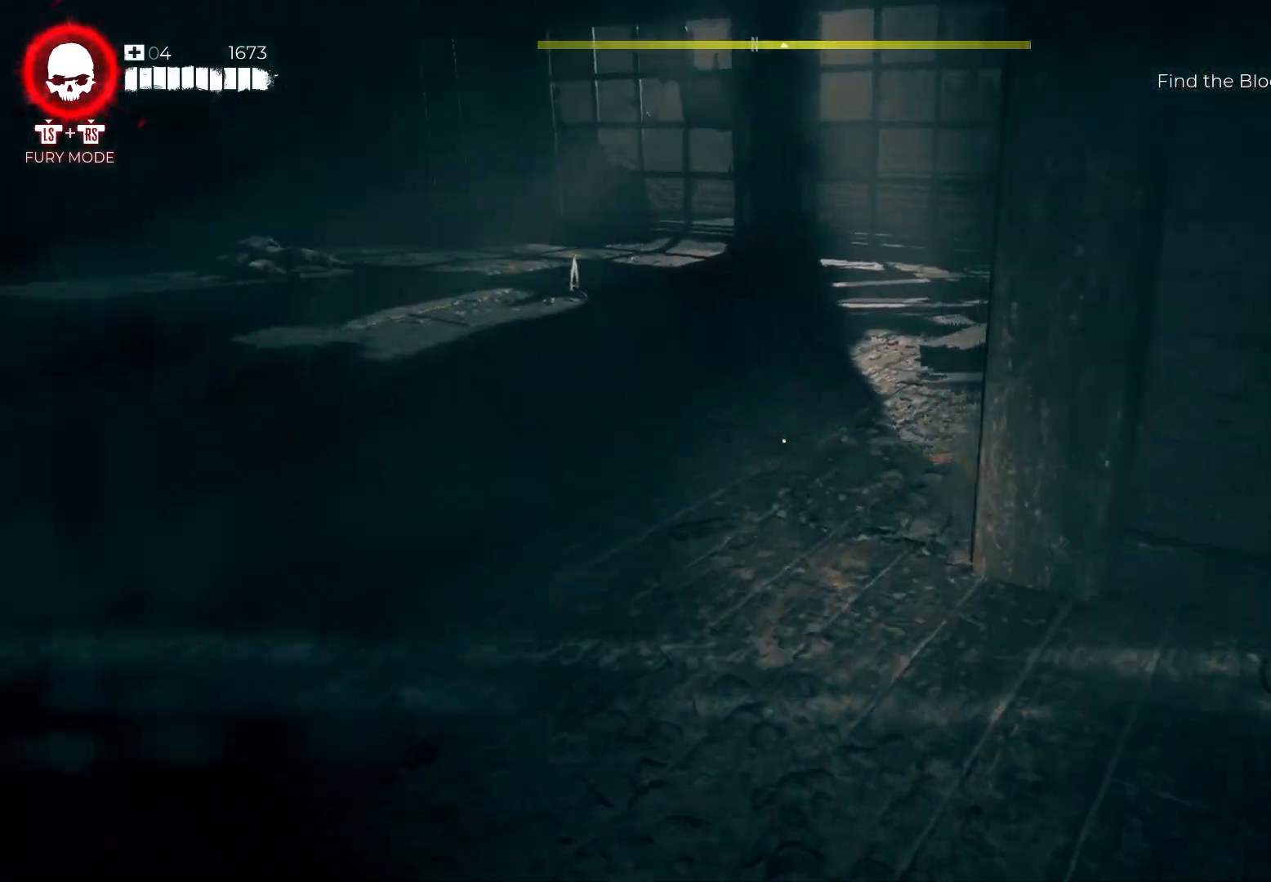
{"buttons": [], "left_stick": "up", "right_stick": "up-left", "events": [[217, "left_stick", "up"], [317, "right_stick", "up-left"]]}
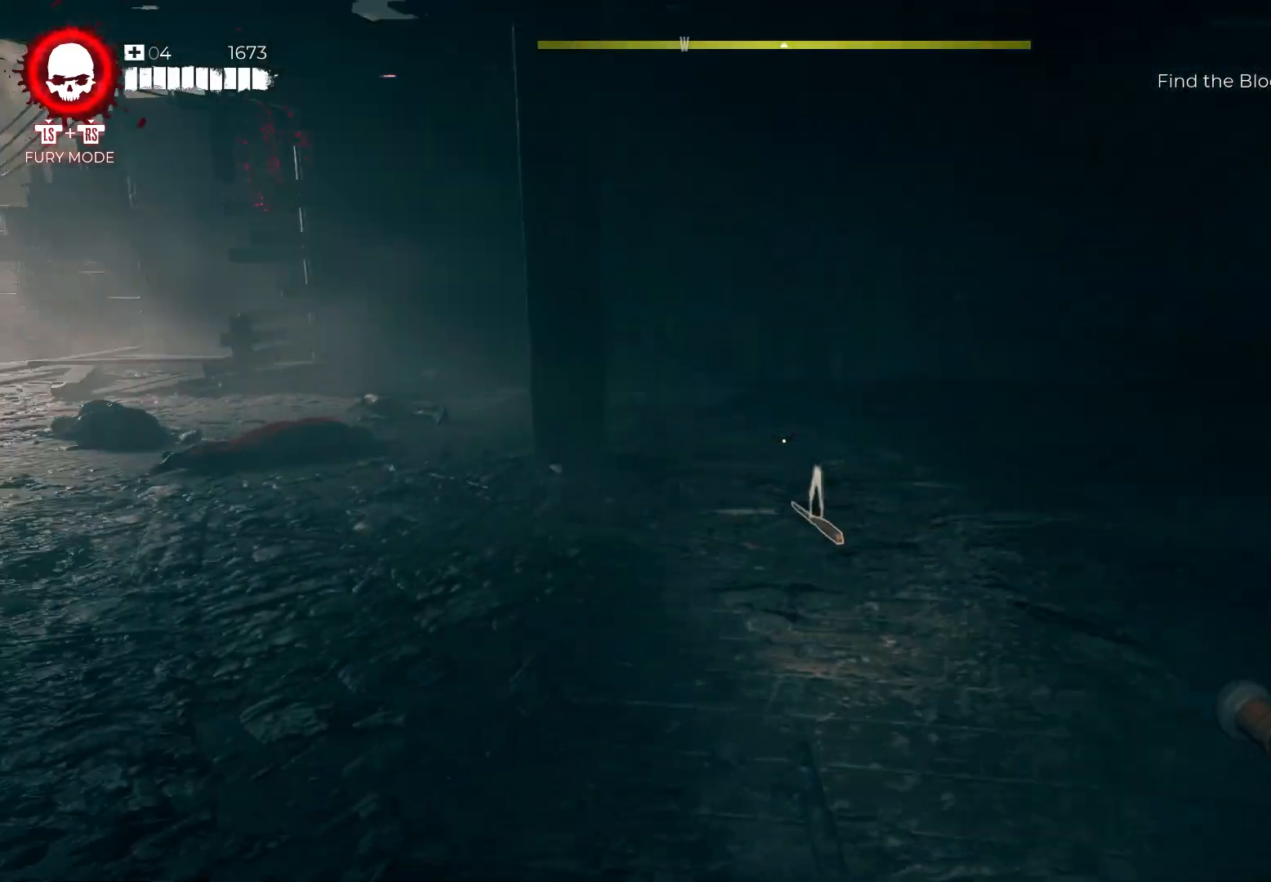
{"buttons": [], "left_stick": "up", "right_stick": "down-right", "events": [[33, "right_stick", "center"], [233, "L3", "down"], [367, "L3", "up"], [500, "right_stick", "down-right"]]}
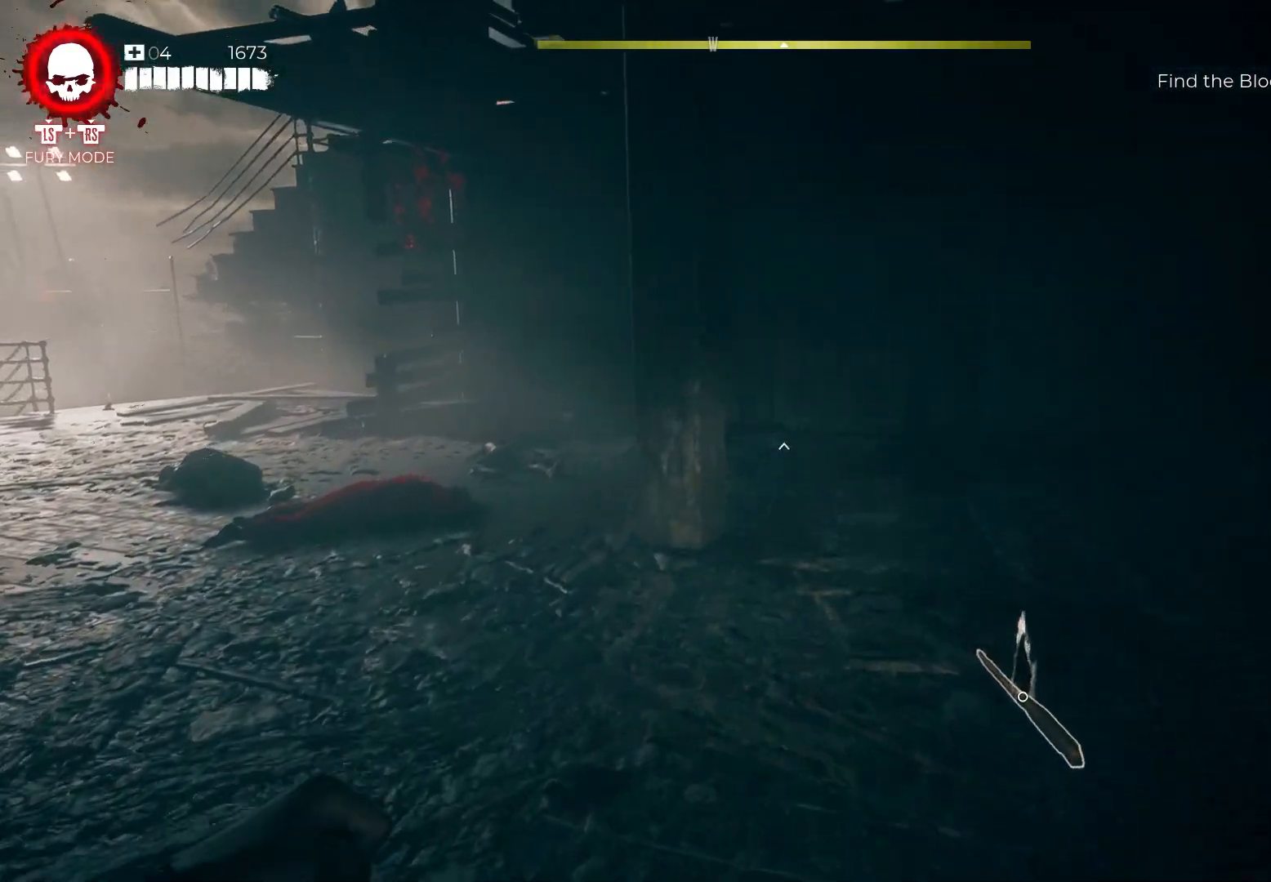
{"buttons": [], "left_stick": "up", "right_stick": "right", "events": [[333, "right_stick", "right"]]}
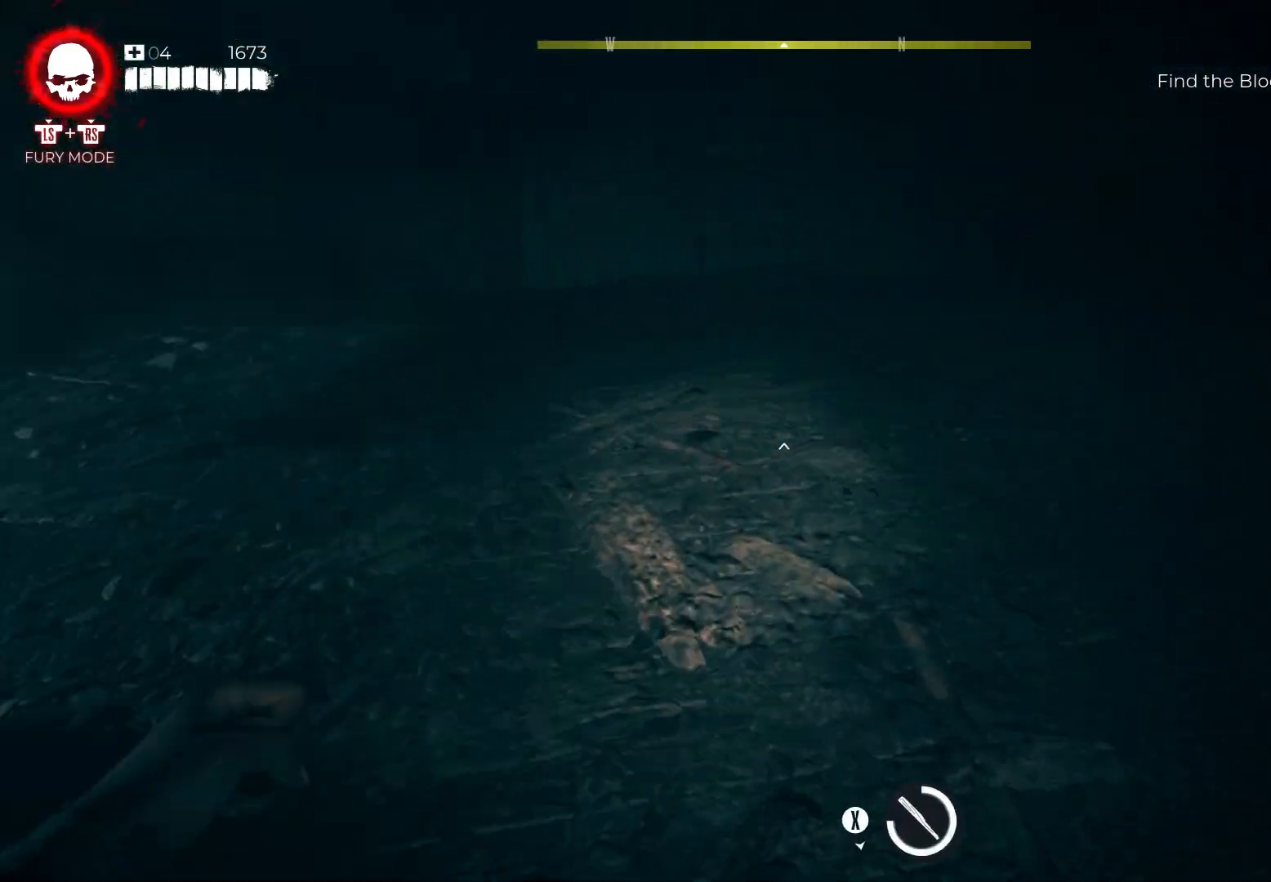
{"buttons": [], "left_stick": "up", "right_stick": "up", "events": [[183, "right_stick", "center"], [400, "right_stick", "up"]]}
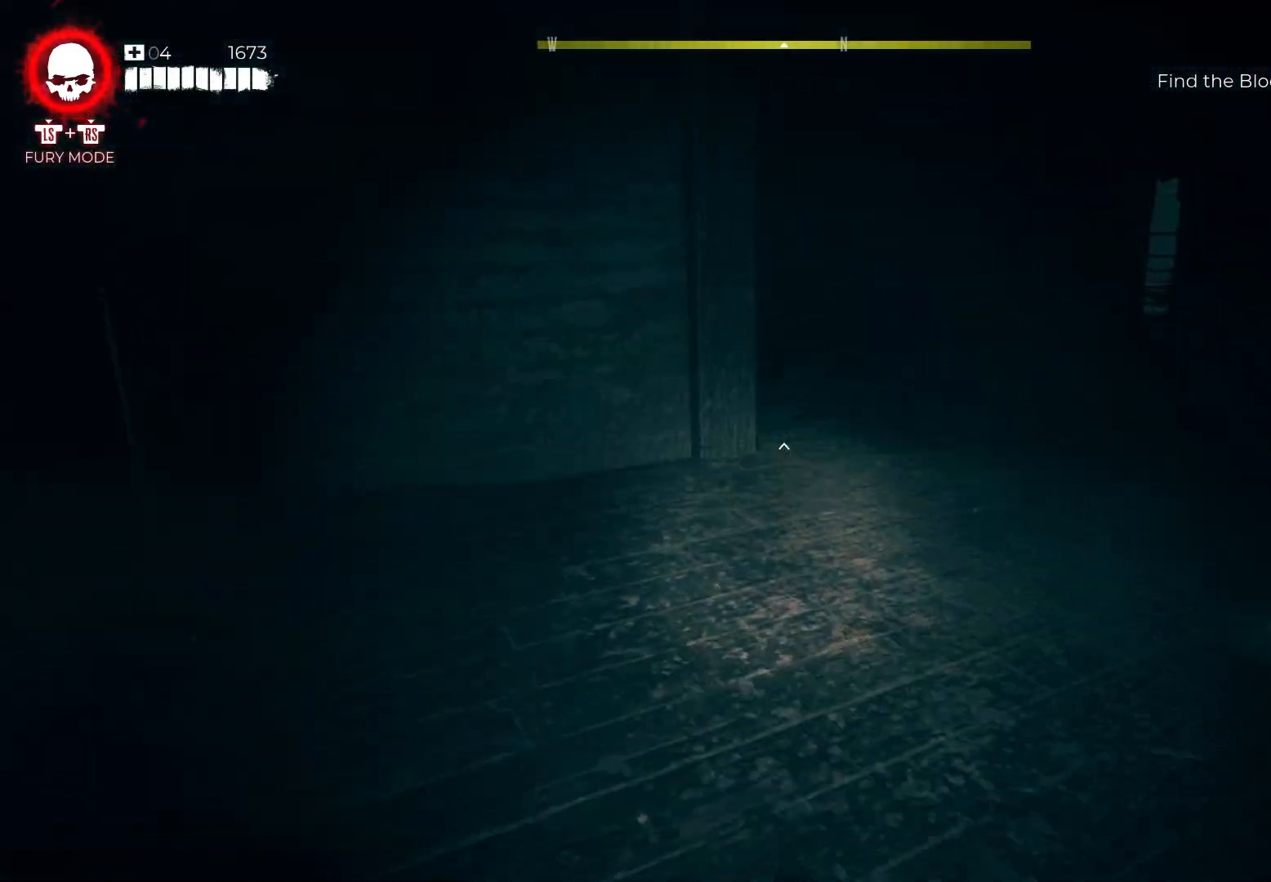
{"buttons": [], "left_stick": "up-right", "right_stick": "left", "events": [[83, "right_stick", "center"], [383, "right_stick", "left"], [467, "left_stick", "up-right"]]}